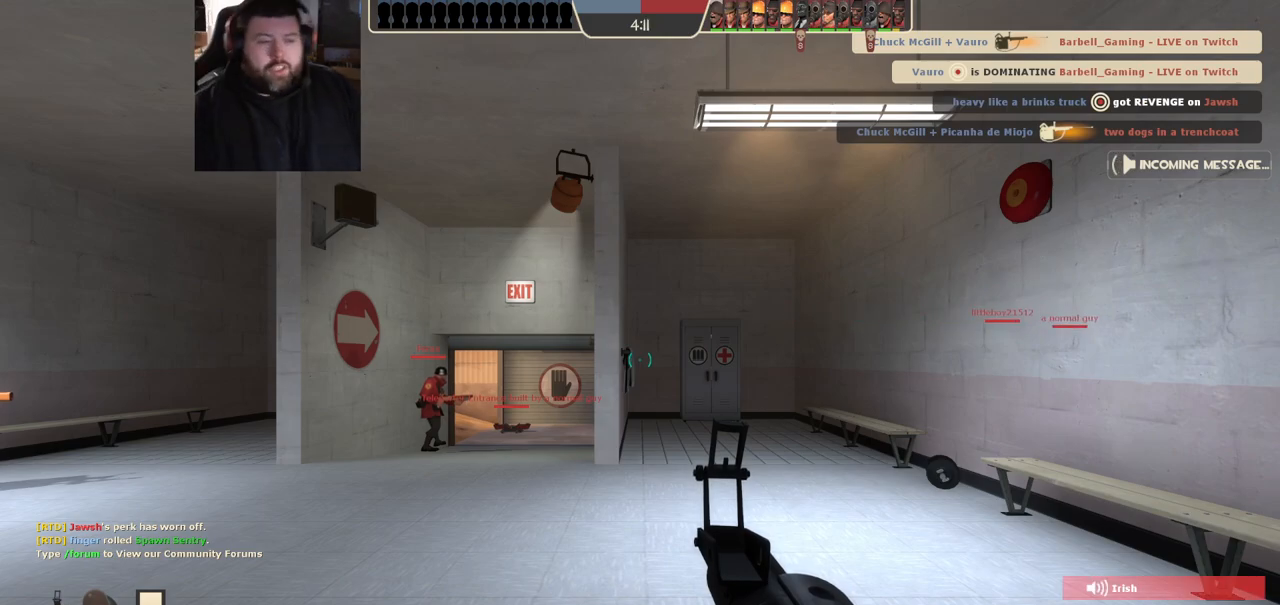
Gameplay with a controller (PlayStation layout); each line is a JSON object with the inputs held at the frame after it. "events" lists button and stick changes between this image and that frame as [ms after this image, input, new state], when the widget could be followed in between. Not read: R1.
{"buttons": [], "left_stick": "up-left", "right_stick": "center", "events": [[100, "left_stick", "up-left"], [217, "SQUARE", "down"], [333, "SQUARE", "up"]]}
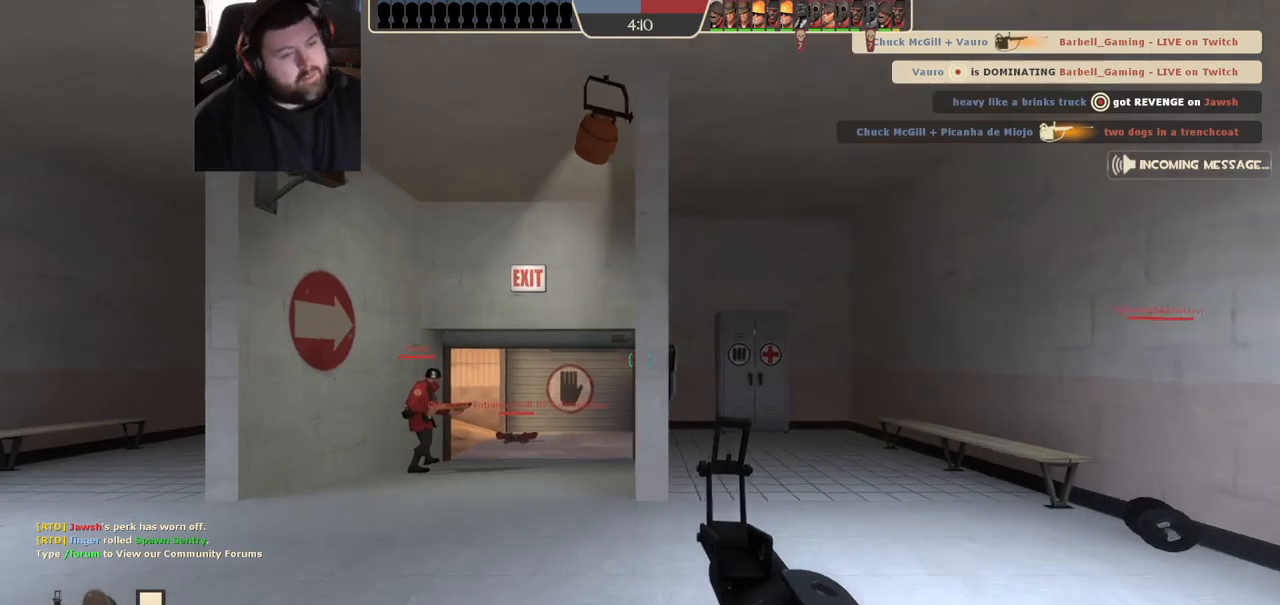
{"buttons": [], "left_stick": "up", "right_stick": "center", "events": [[183, "left_stick", "up"]]}
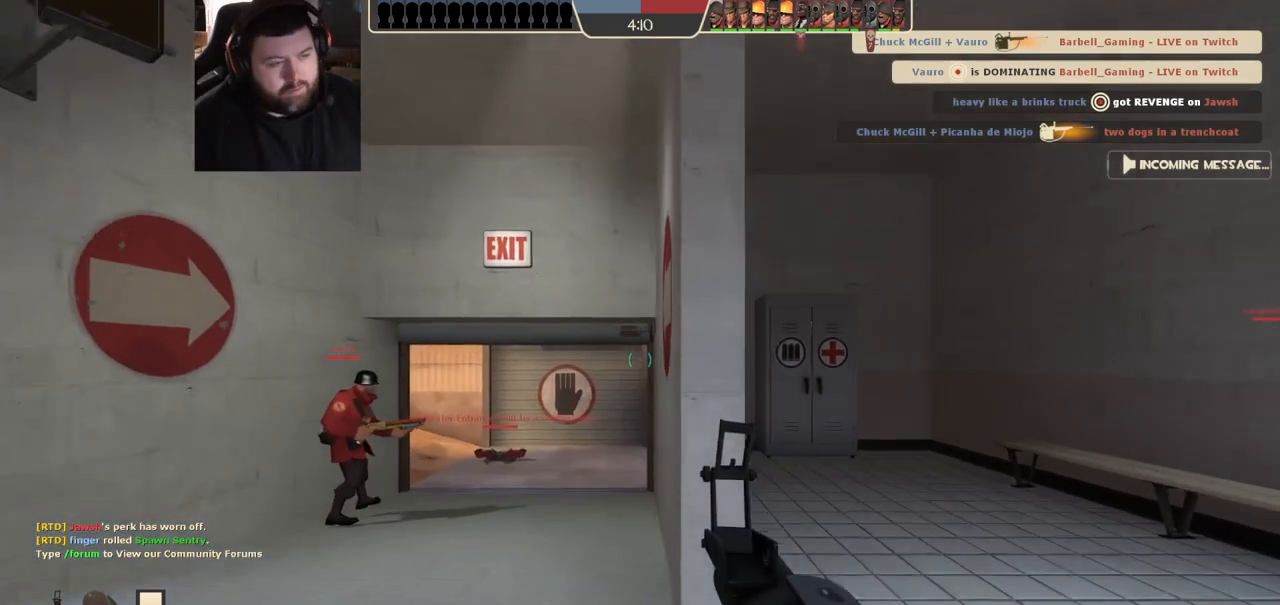
{"buttons": [], "left_stick": "up-left", "right_stick": "center", "events": [[117, "left_stick", "up-left"], [300, "SQUARE", "down"], [400, "SQUARE", "up"]]}
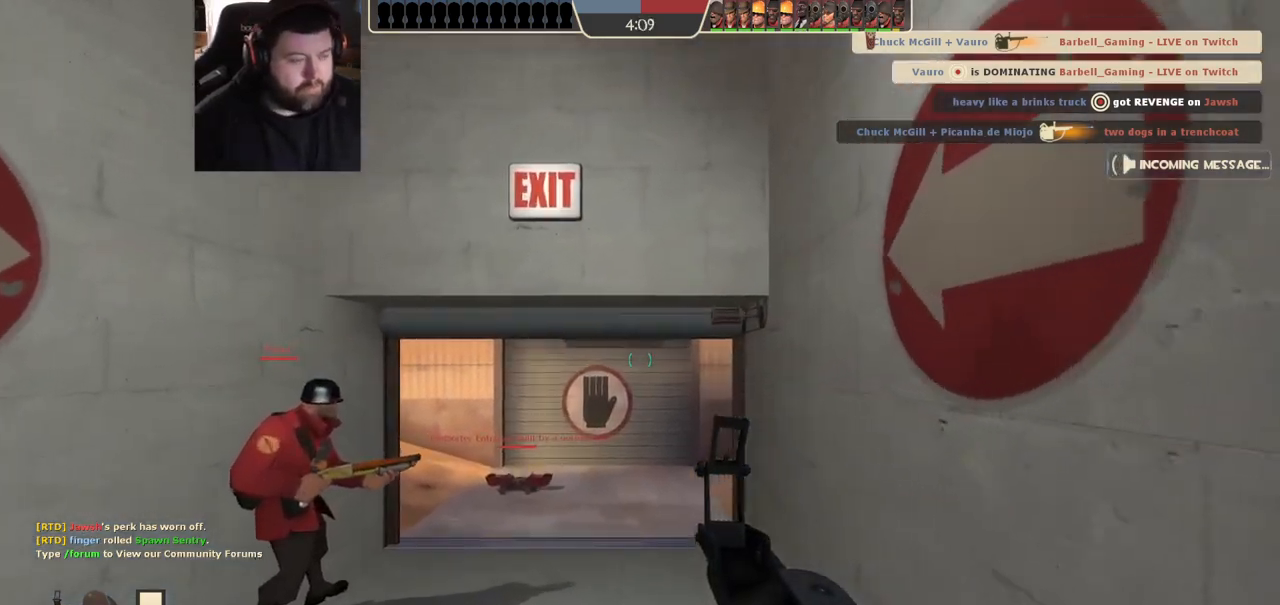
{"buttons": [], "left_stick": "up-left", "right_stick": "center", "events": []}
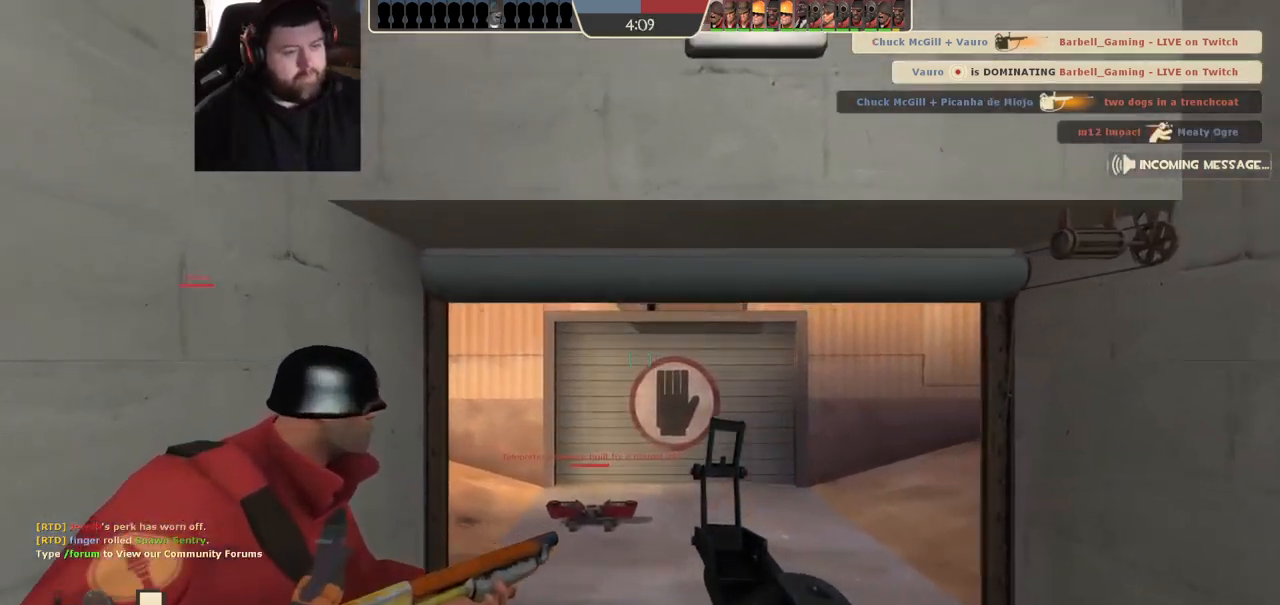
{"buttons": [], "left_stick": "center", "right_stick": "center", "events": [[500, "left_stick", "center"]]}
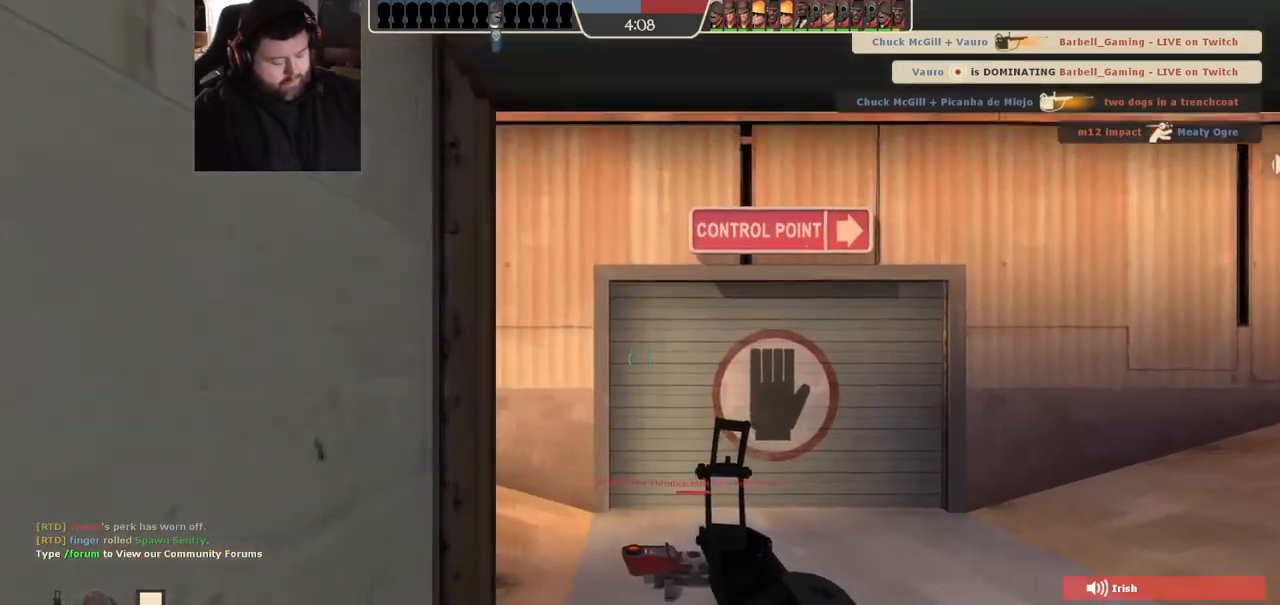
{"buttons": [], "left_stick": "center", "right_stick": "center", "events": []}
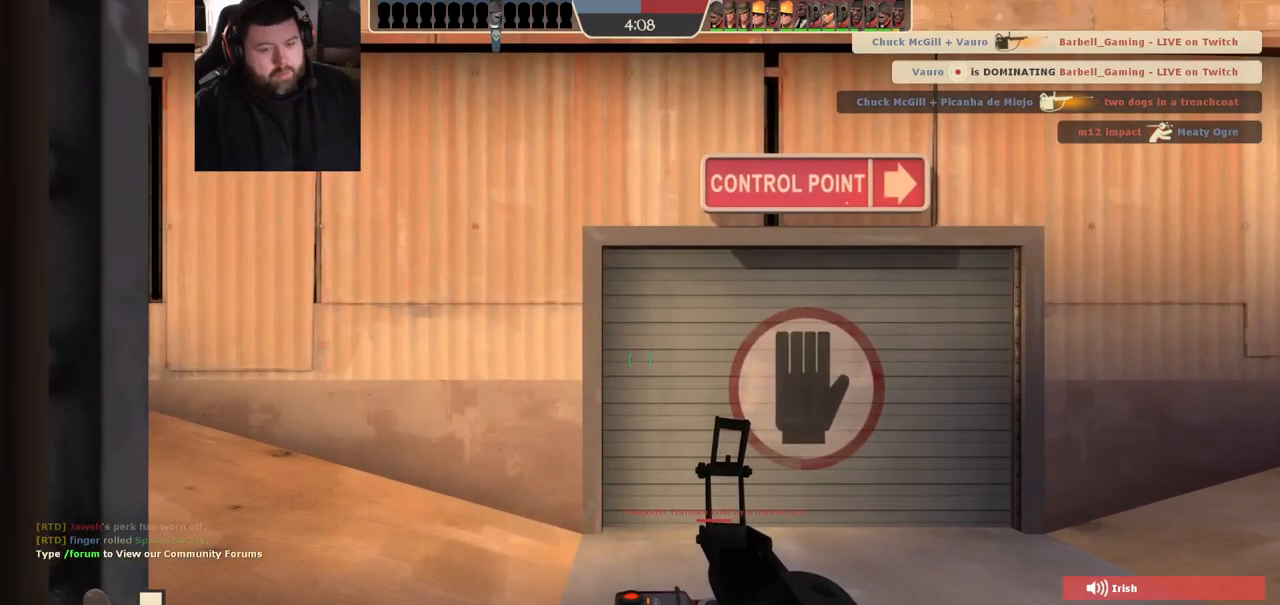
{"buttons": [], "left_stick": "center", "right_stick": "center", "events": []}
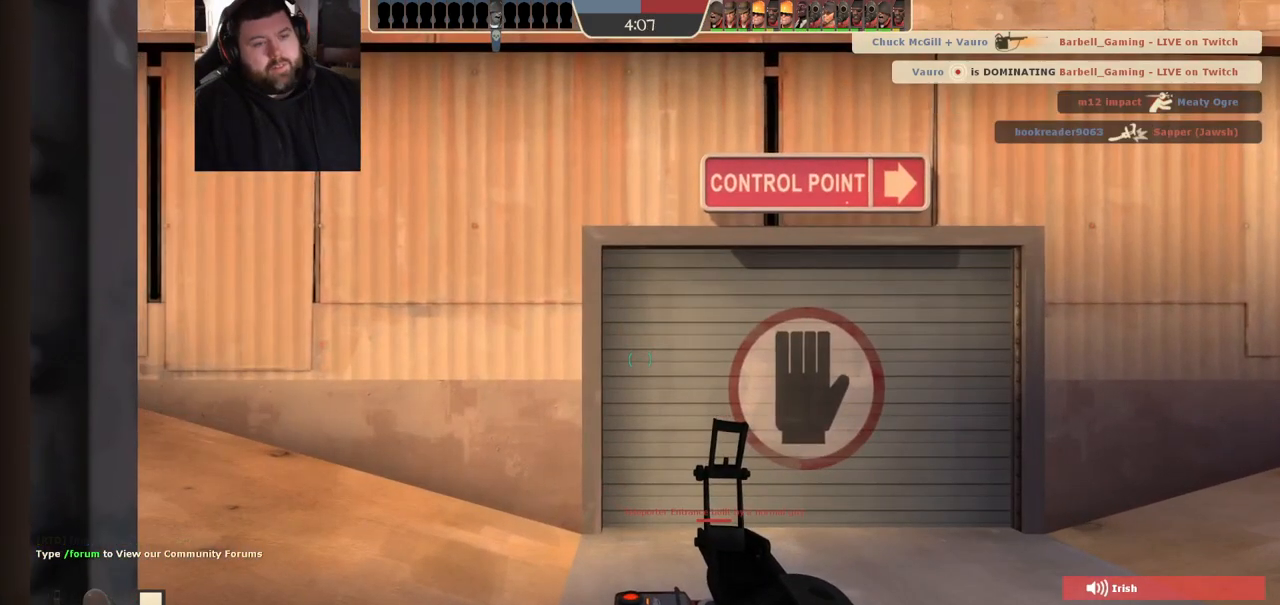
{"buttons": [], "left_stick": "center", "right_stick": "center", "events": []}
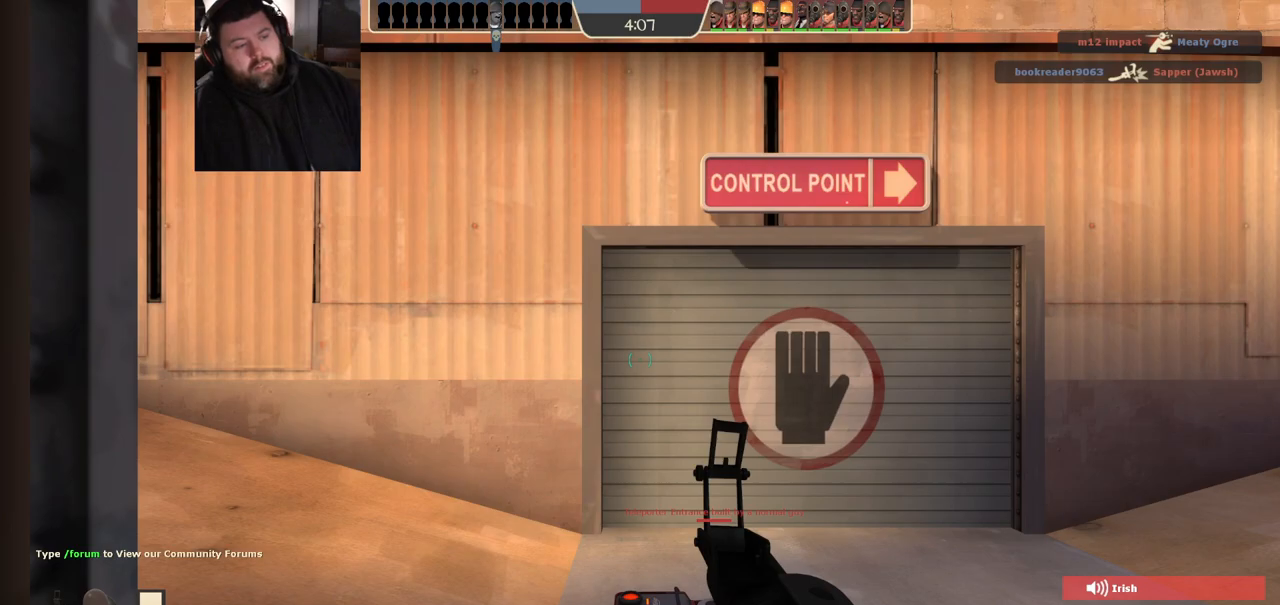
{"buttons": [], "left_stick": "center", "right_stick": "right", "events": [[433, "right_stick", "right"]]}
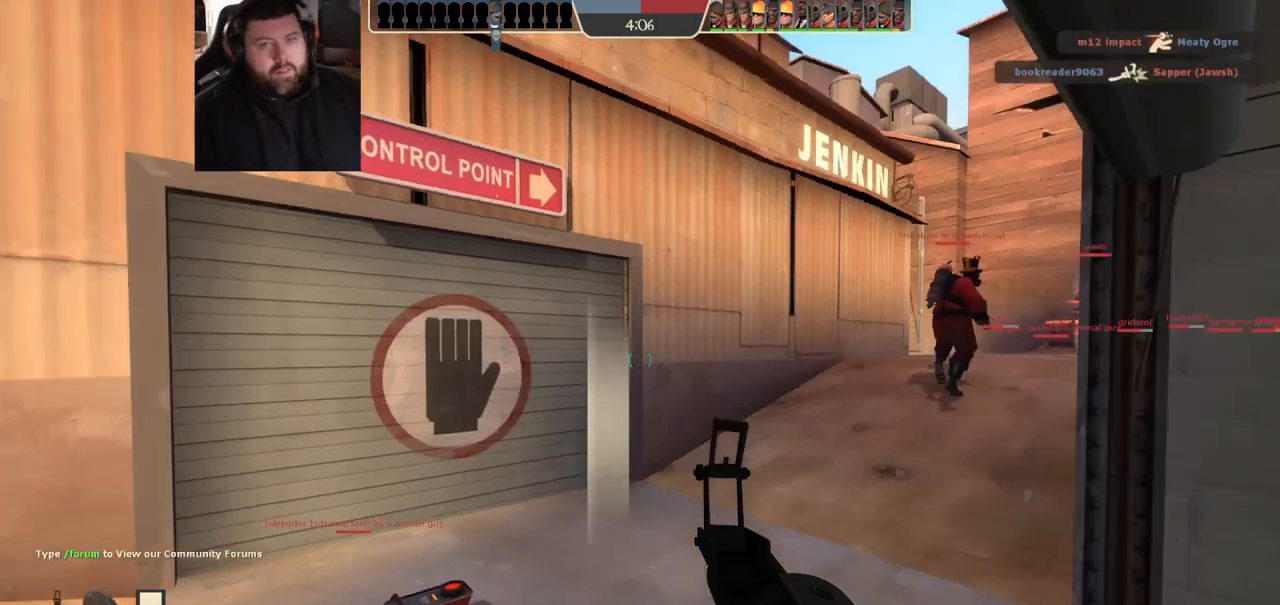
{"buttons": ["SQUARE"], "left_stick": "up-left", "right_stick": "center", "events": [[100, "right_stick", "center"], [150, "left_stick", "up"], [200, "SQUARE", "down"], [250, "SQUARE", "up"], [317, "left_stick", "up-left"], [350, "SQUARE", "down"], [383, "SQUARE", "up"], [467, "SQUARE", "down"]]}
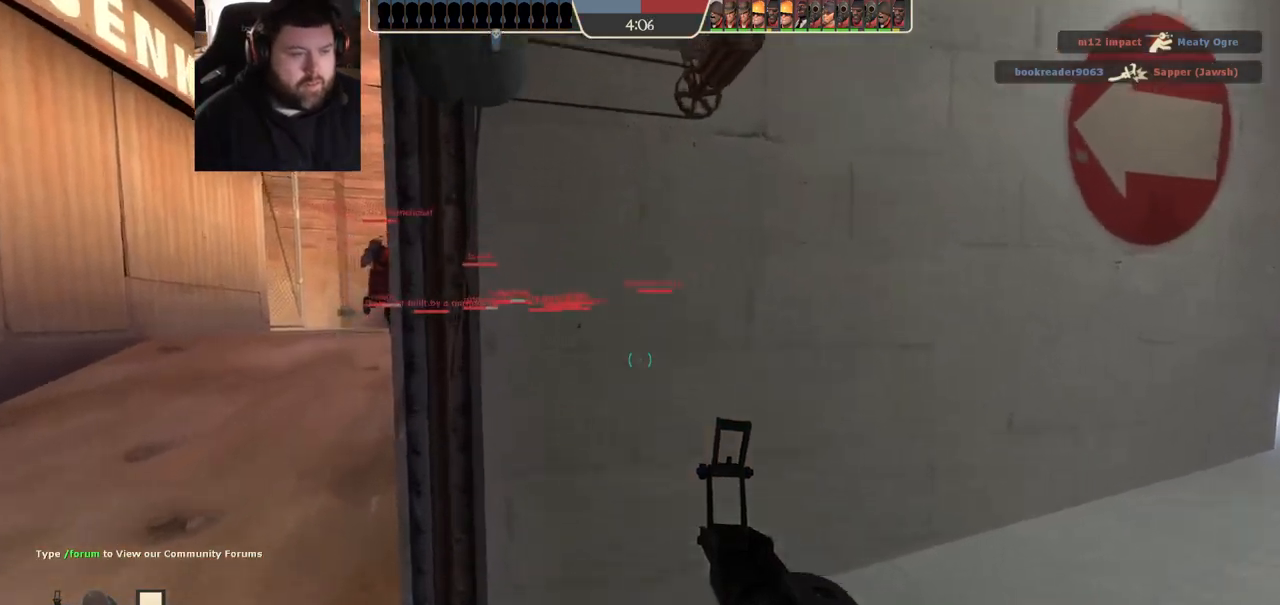
{"buttons": ["SQUARE"], "left_stick": "up-left", "right_stick": "center", "events": [[33, "SQUARE", "up"], [133, "SQUARE", "down"], [200, "SQUARE", "up"], [283, "SQUARE", "down"], [367, "SQUARE", "up"], [450, "SQUARE", "down"]]}
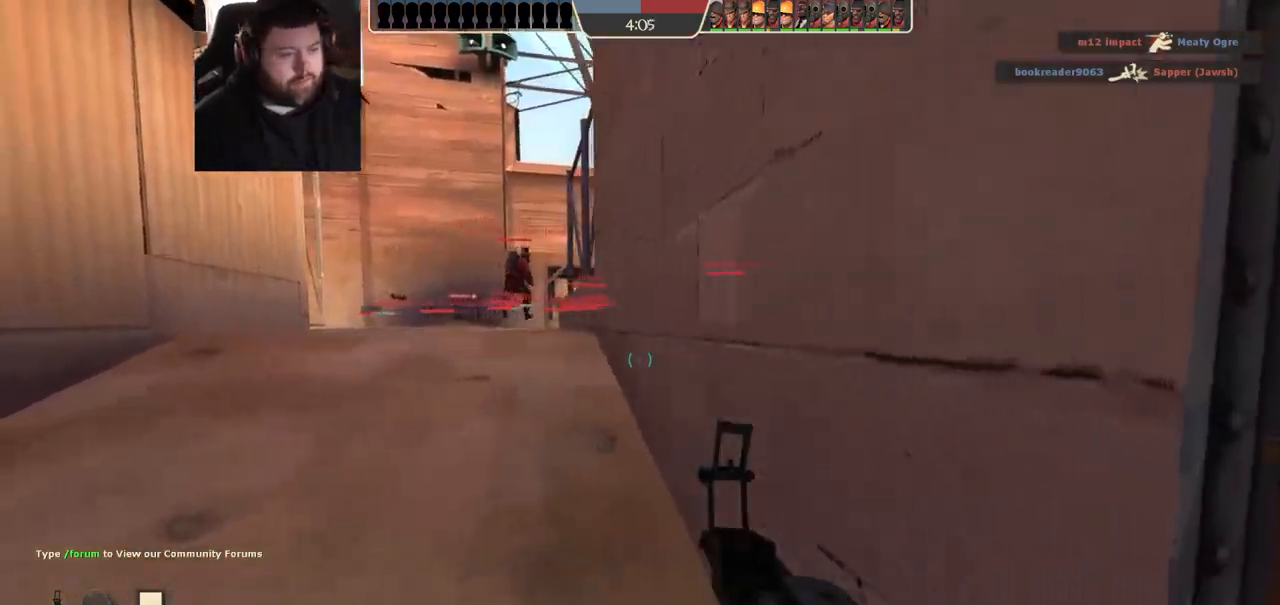
{"buttons": [], "left_stick": "up-right", "right_stick": "left", "events": [[17, "SQUARE", "up"], [333, "right_stick", "left"], [367, "left_stick", "up-right"]]}
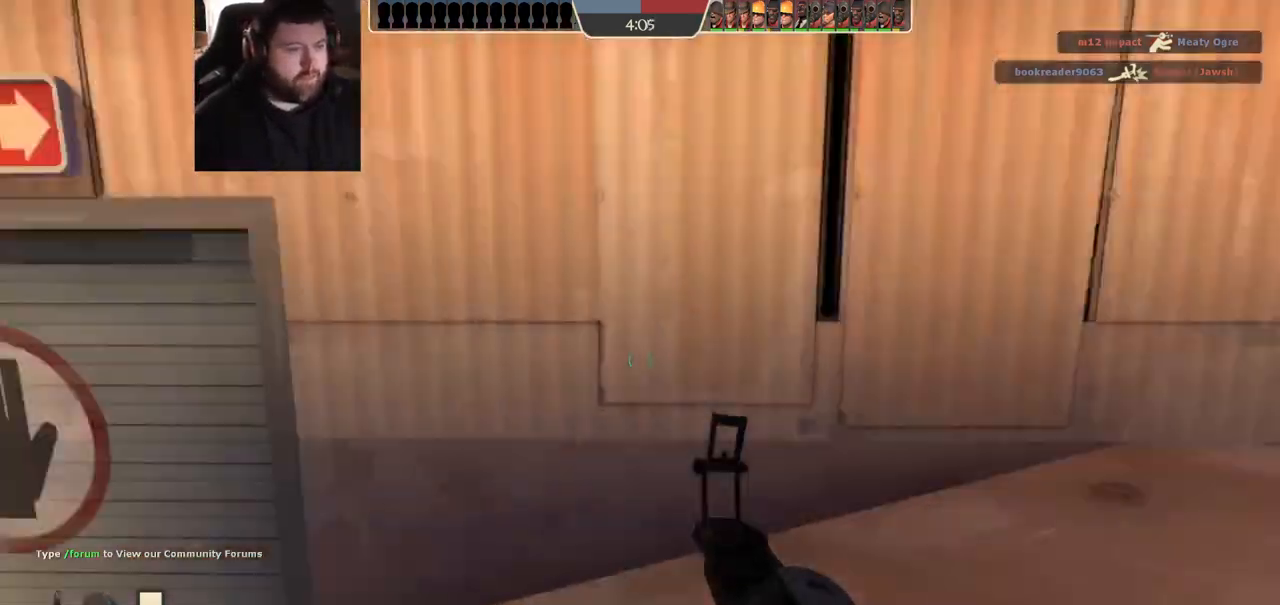
{"buttons": [], "left_stick": "down-left", "right_stick": "left", "events": [[50, "left_stick", "down-right"], [467, "left_stick", "down-left"]]}
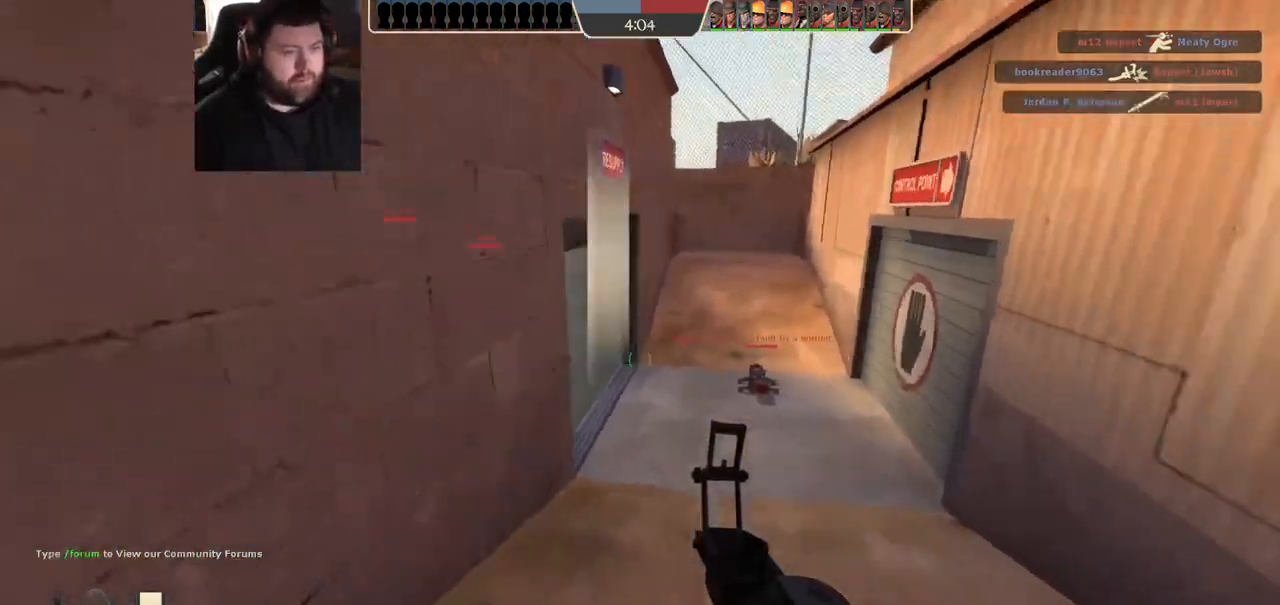
{"buttons": [], "left_stick": "up", "right_stick": "center", "events": [[117, "left_stick", "up-left"], [283, "left_stick", "up"], [283, "right_stick", "center"], [383, "SQUARE", "down"], [467, "SQUARE", "up"]]}
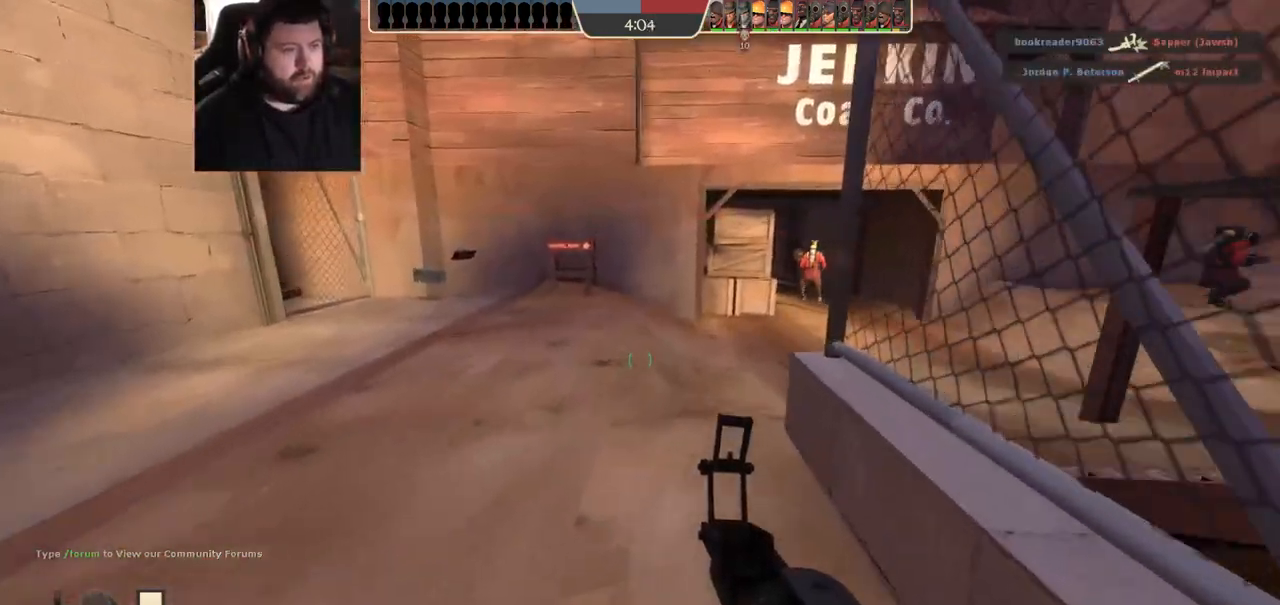
{"buttons": [], "left_stick": "up", "right_stick": "center", "events": [[350, "right_stick", "right"], [500, "right_stick", "center"]]}
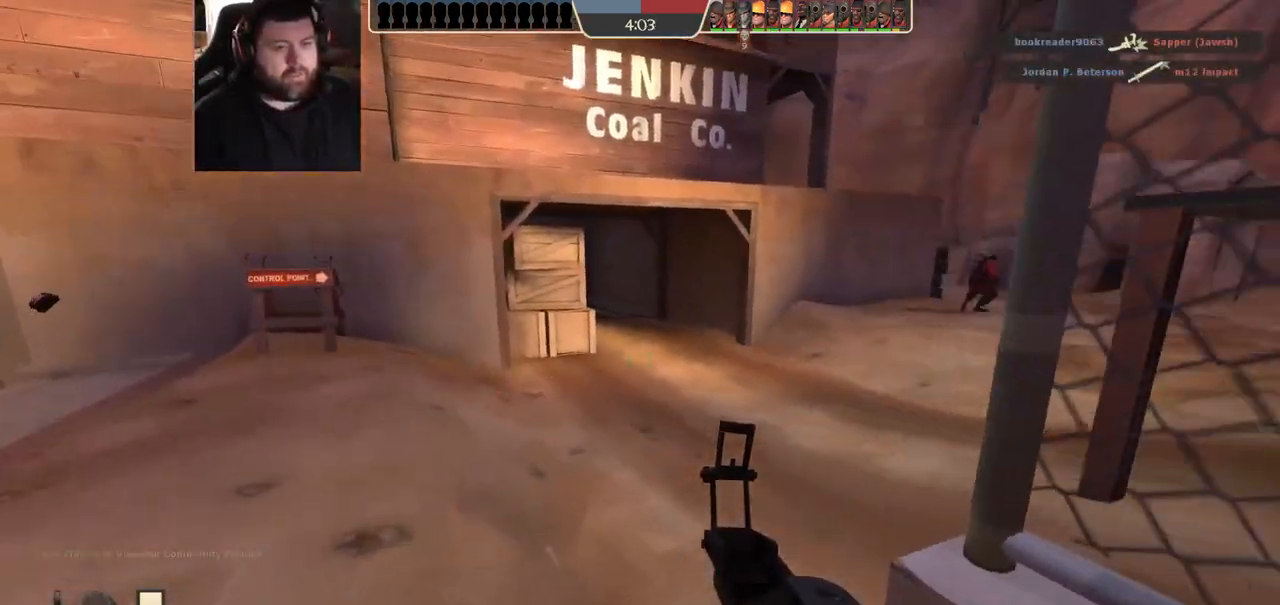
{"buttons": [], "left_stick": "up", "right_stick": "center", "events": []}
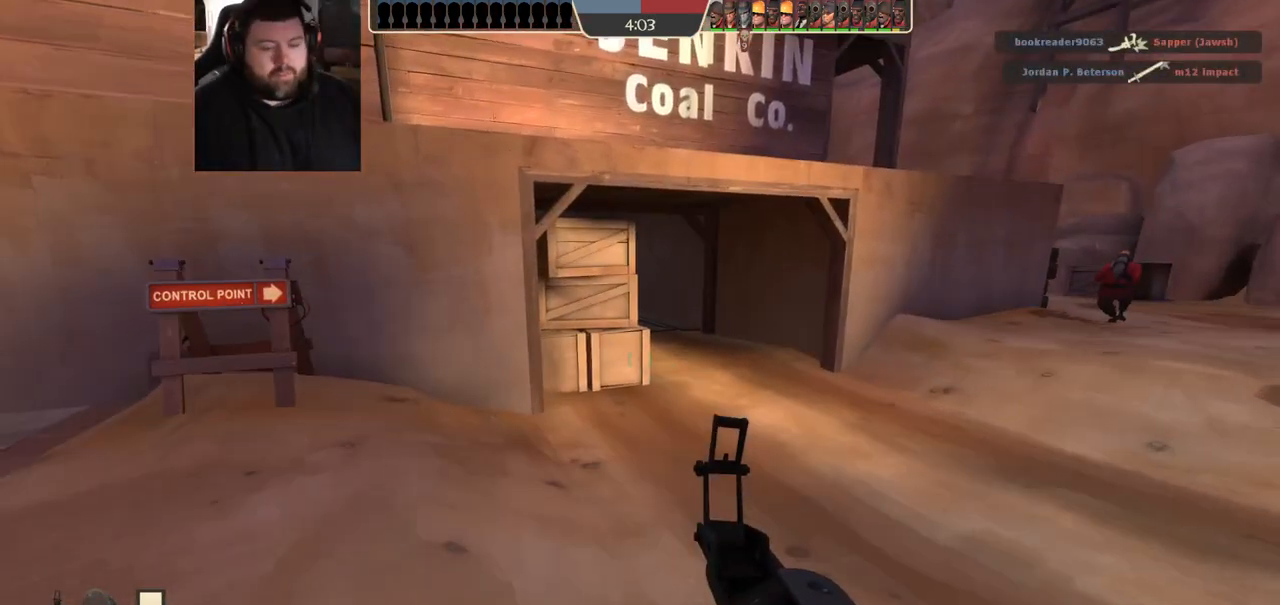
{"buttons": [], "left_stick": "up", "right_stick": "center", "events": []}
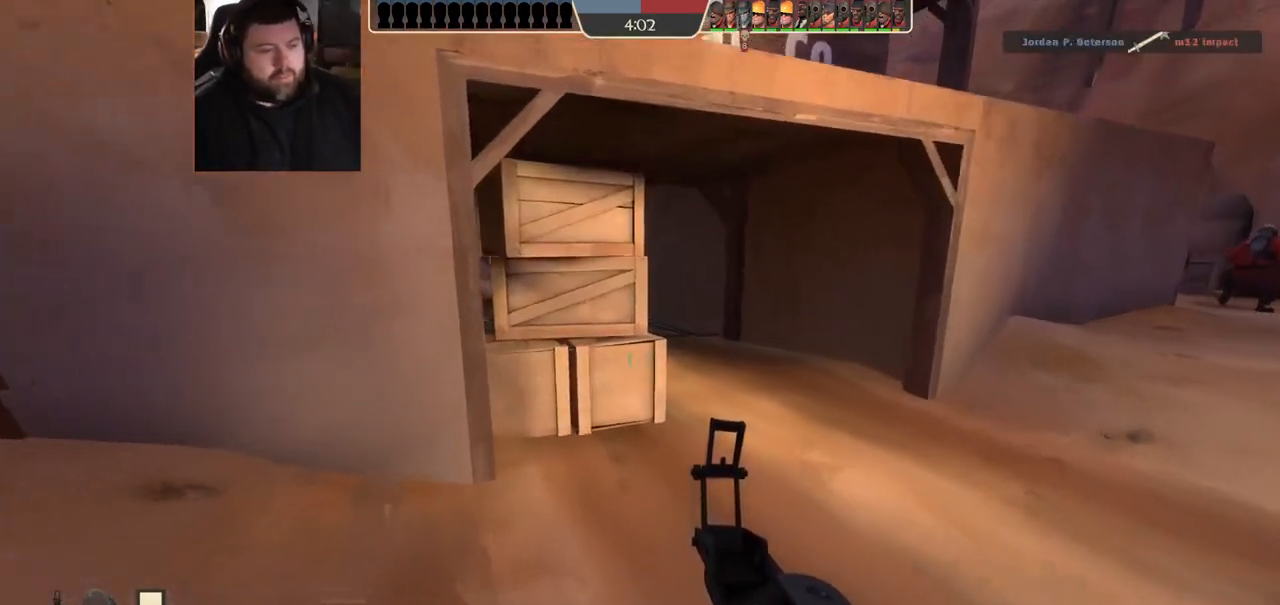
{"buttons": [], "left_stick": "up-right", "right_stick": "center", "events": [[267, "left_stick", "up-right"]]}
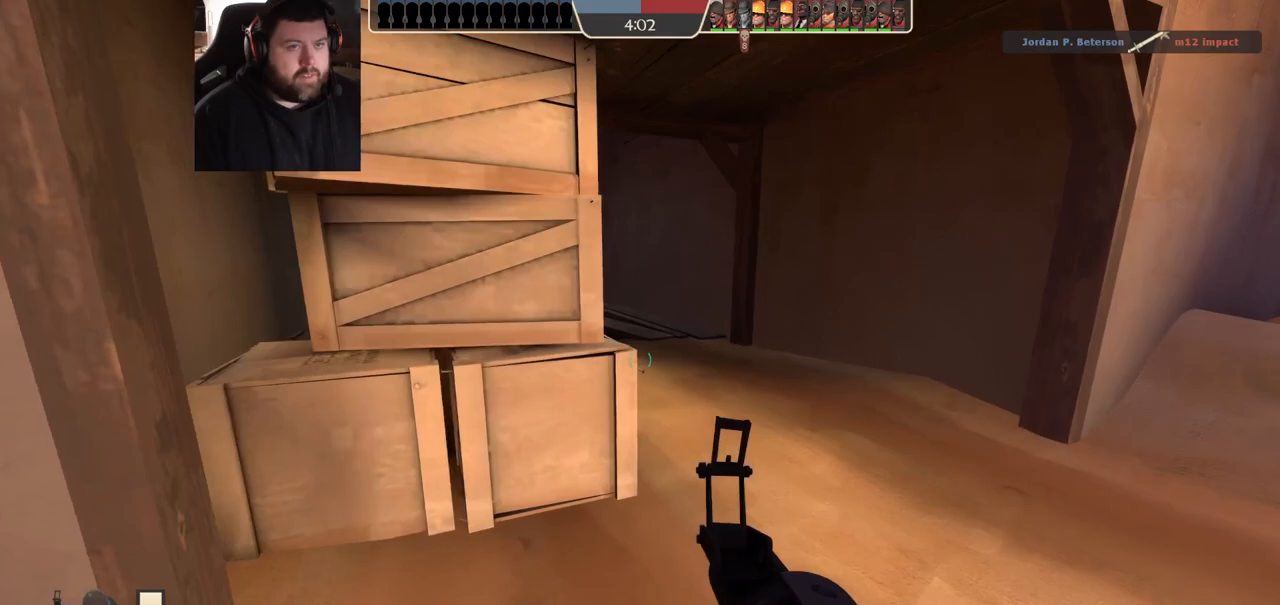
{"buttons": [], "left_stick": "up", "right_stick": "left", "events": [[167, "left_stick", "up"], [467, "right_stick", "left"]]}
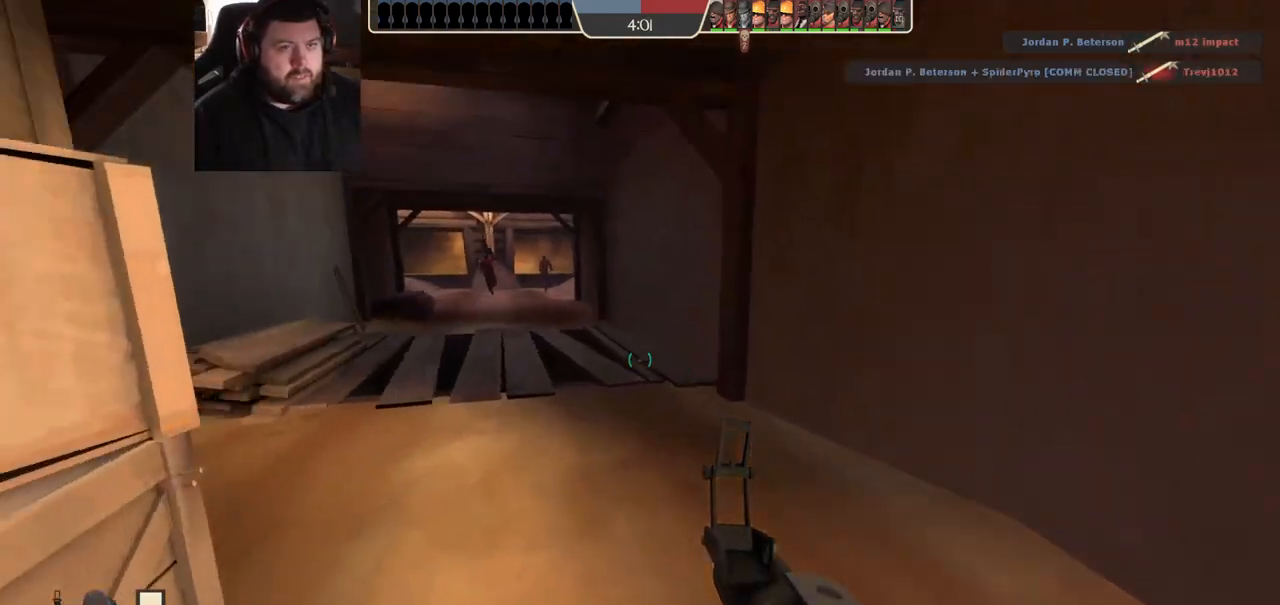
{"buttons": [], "left_stick": "up", "right_stick": "center", "events": [[83, "right_stick", "center"], [233, "SQUARE", "down"], [267, "SQUARE", "up"], [350, "SQUARE", "down"], [433, "SQUARE", "up"]]}
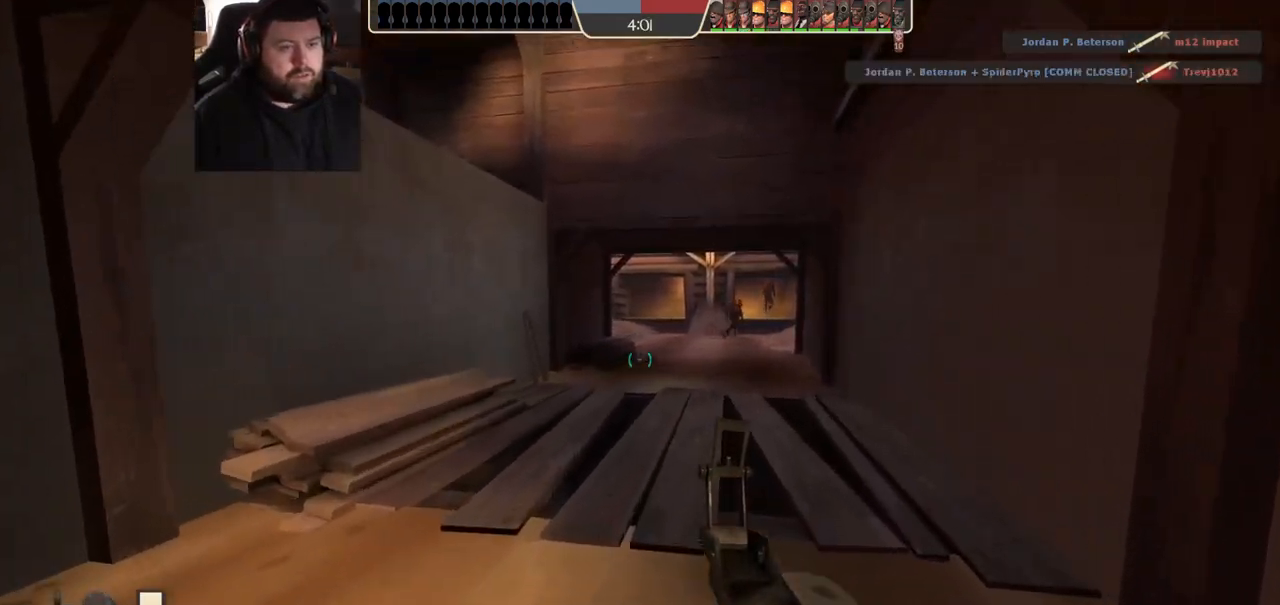
{"buttons": [], "left_stick": "up", "right_stick": "center", "events": [[17, "SQUARE", "down"], [117, "SQUARE", "up"]]}
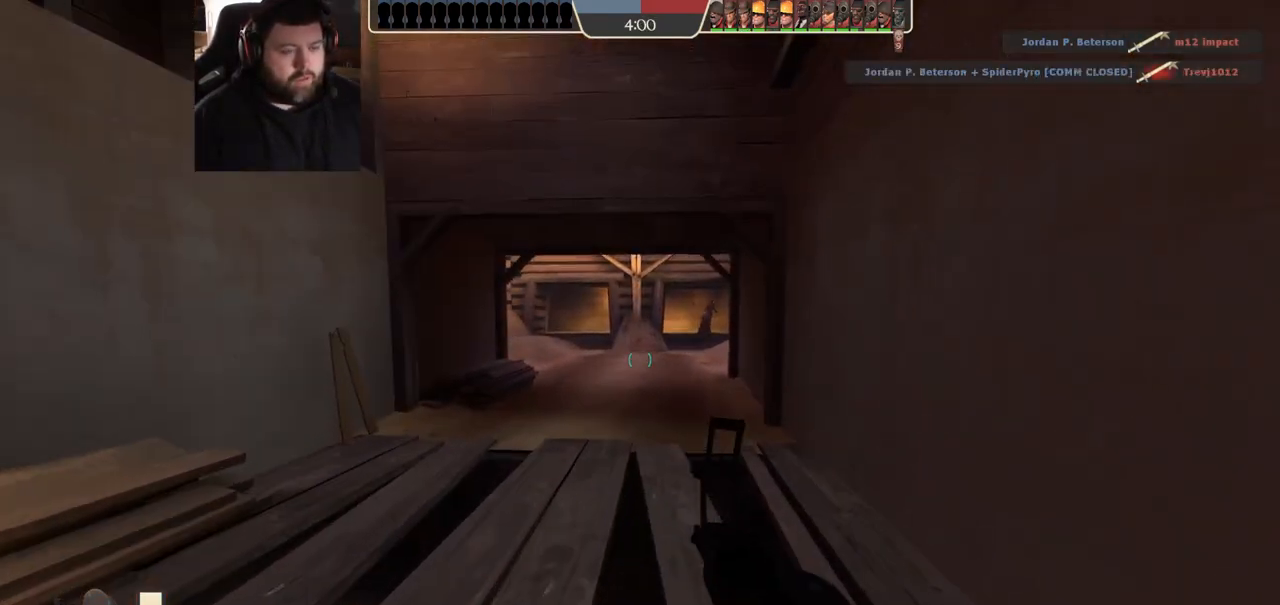
{"buttons": ["SQUARE"], "left_stick": "up", "right_stick": "center", "events": [[33, "SQUARE", "down"], [100, "SQUARE", "up"], [183, "SQUARE", "down"], [250, "SQUARE", "up"], [350, "SQUARE", "down"], [400, "SQUARE", "up"], [500, "SQUARE", "down"]]}
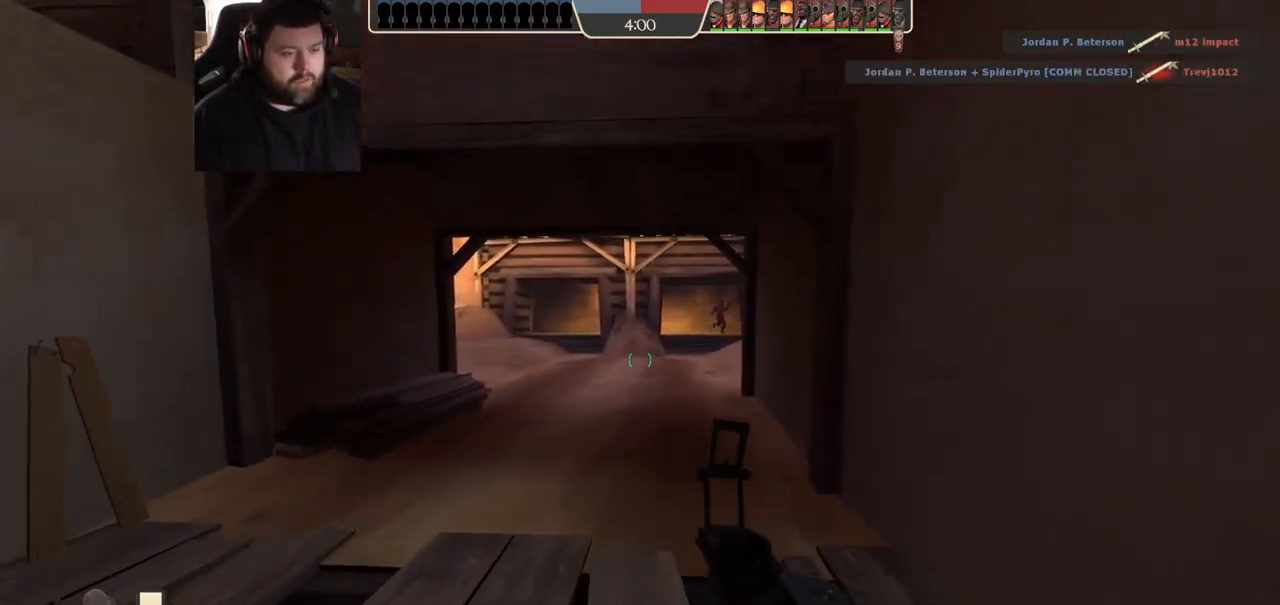
{"buttons": [], "left_stick": "up", "right_stick": "center", "events": [[67, "SQUARE", "up"], [150, "SQUARE", "down"], [233, "SQUARE", "up"]]}
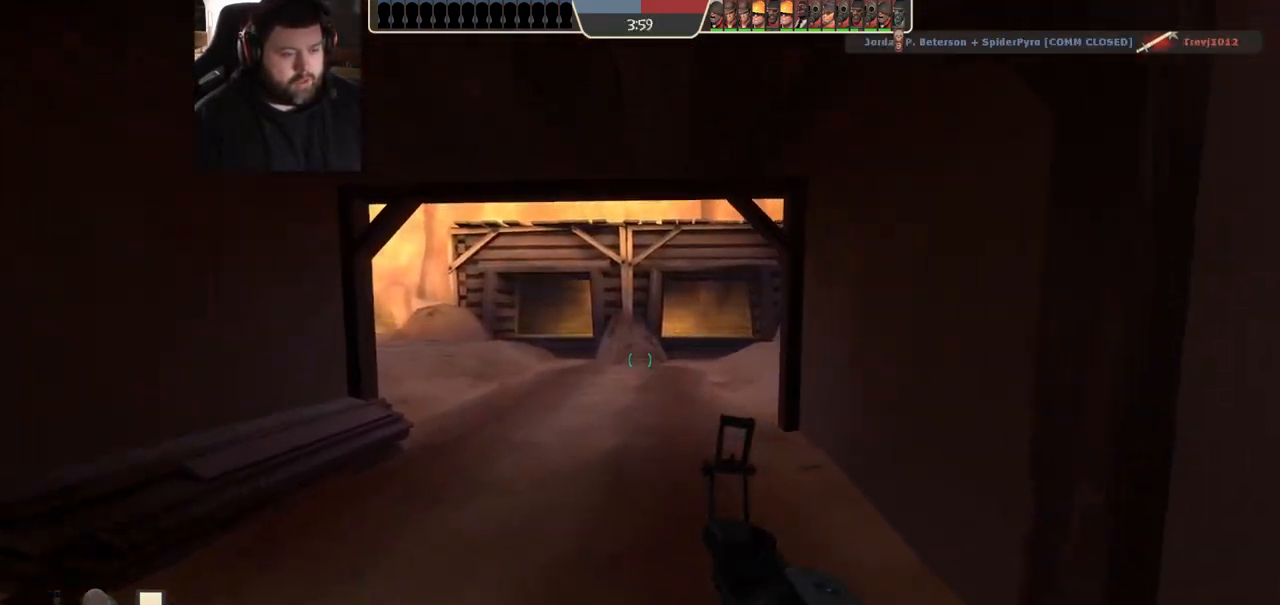
{"buttons": [], "left_stick": "up", "right_stick": "center", "events": []}
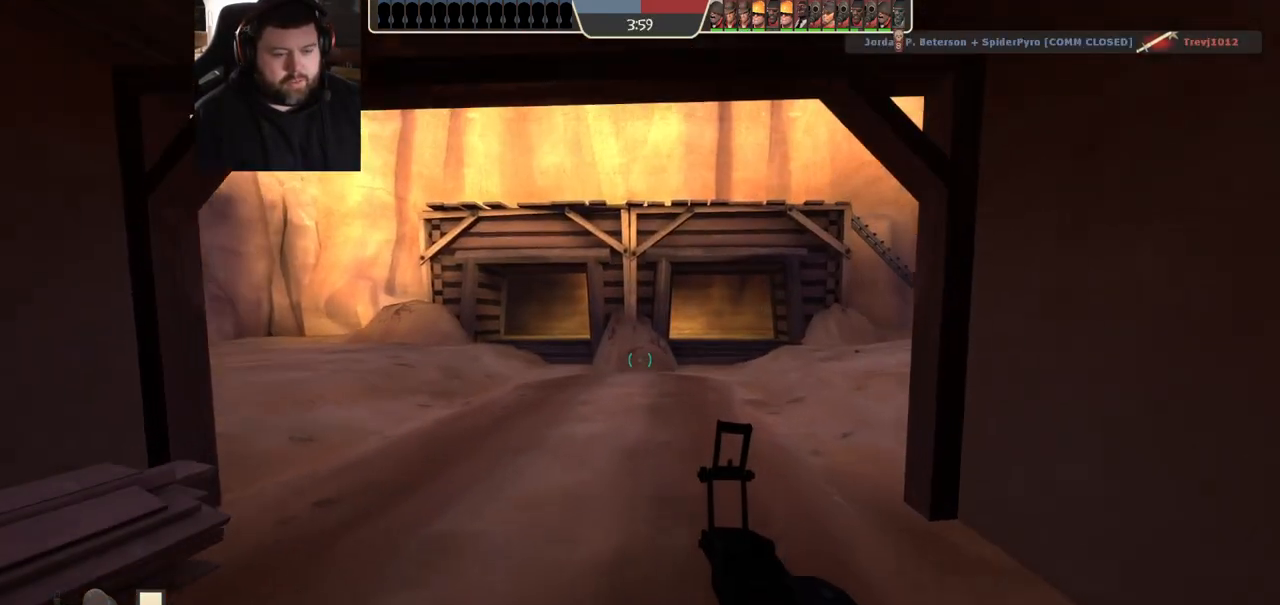
{"buttons": [], "left_stick": "up", "right_stick": "center", "events": []}
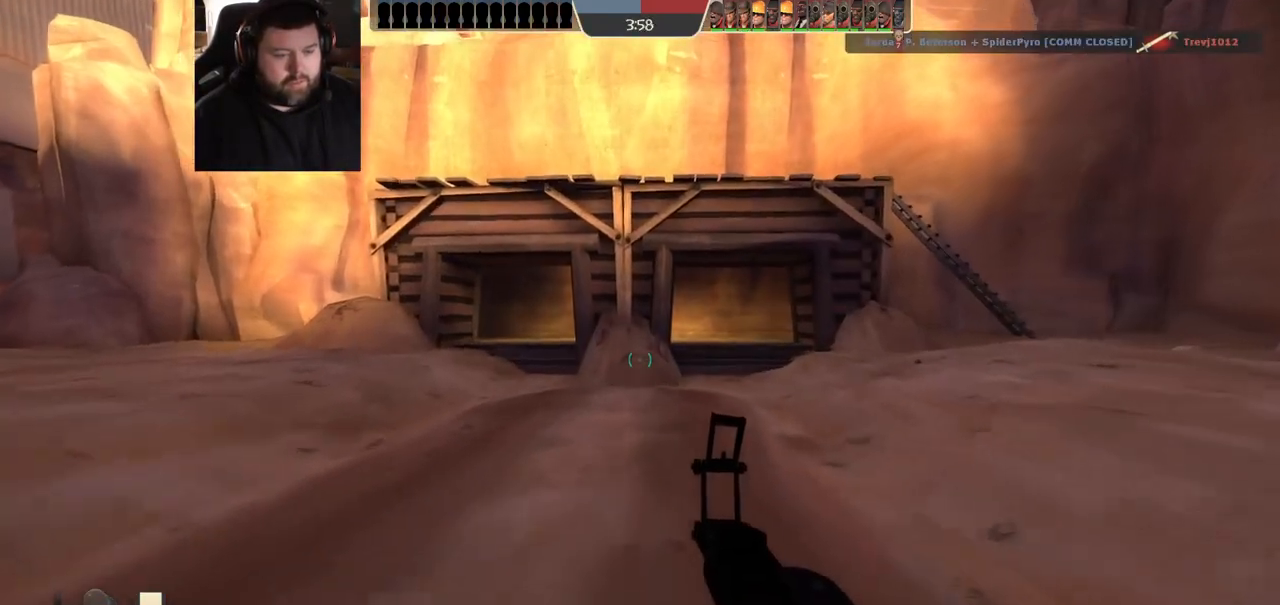
{"buttons": [], "left_stick": "up", "right_stick": "center", "events": [[217, "SQUARE", "down"], [367, "SQUARE", "up"]]}
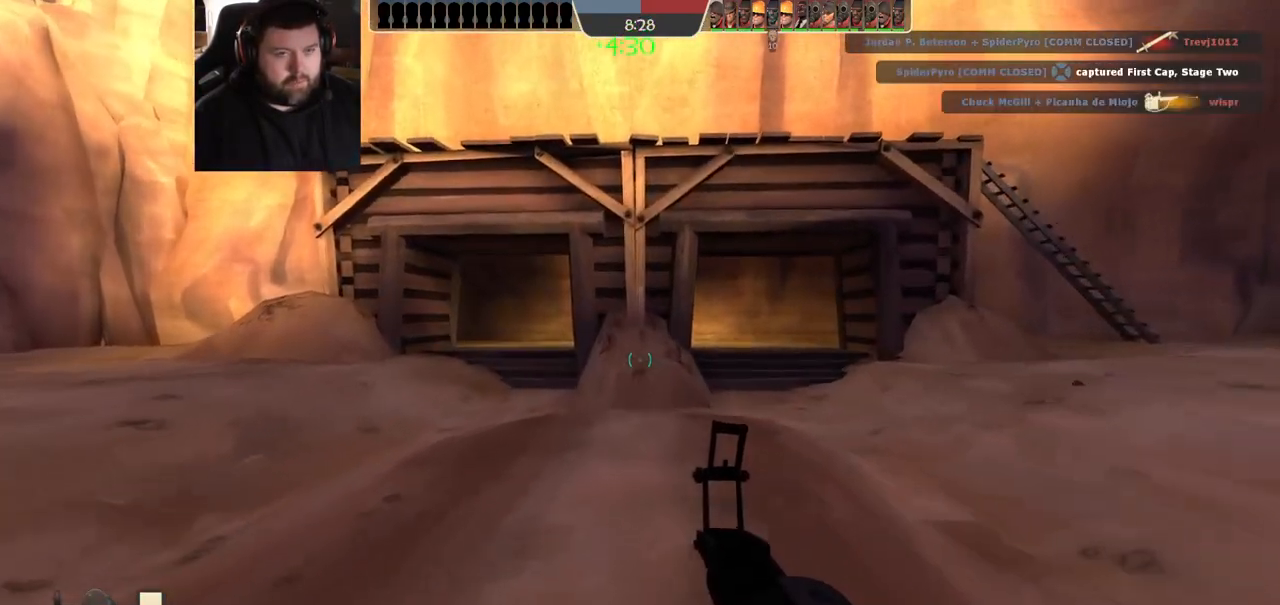
{"buttons": [], "left_stick": "up-right", "right_stick": "center", "events": [[133, "right_stick", "left"], [233, "left_stick", "up-right"], [300, "right_stick", "center"]]}
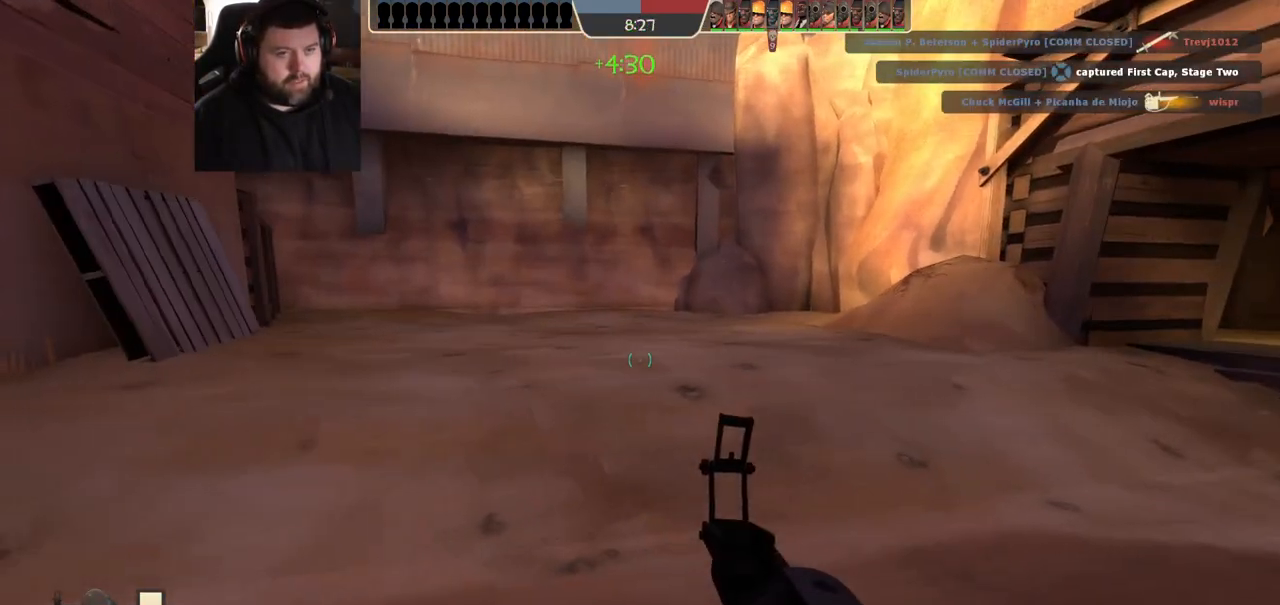
{"buttons": [], "left_stick": "down-right", "right_stick": "left", "events": [[133, "right_stick", "left"], [283, "left_stick", "down-right"], [283, "right_stick", "center"], [433, "right_stick", "left"]]}
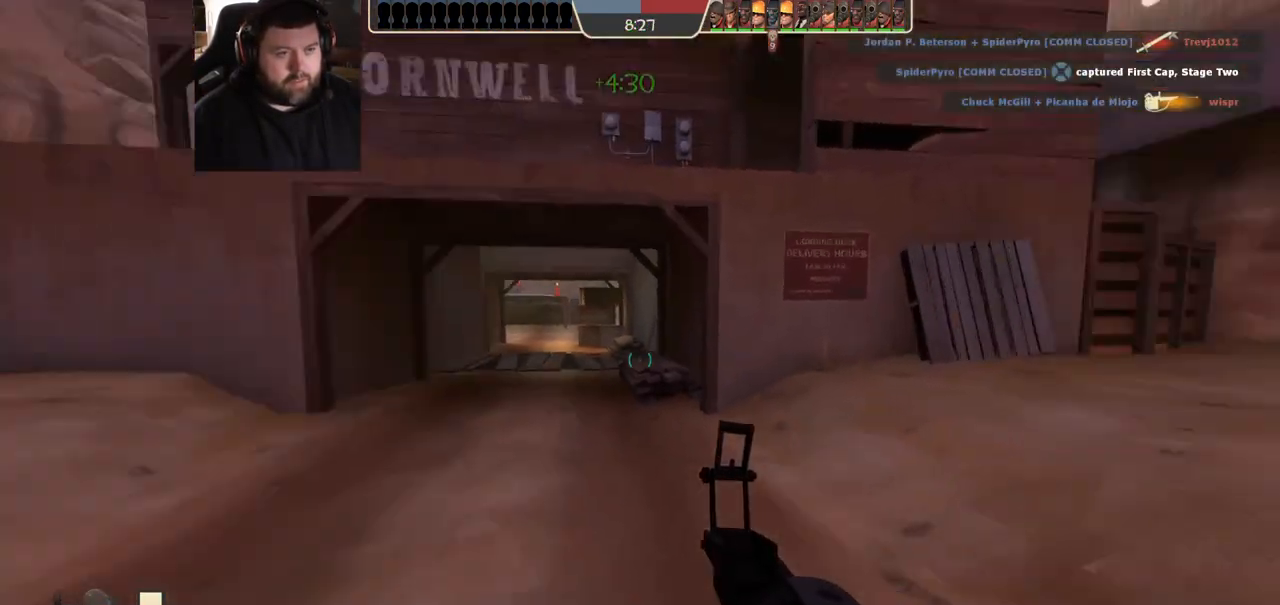
{"buttons": [], "left_stick": "up-left", "right_stick": "center", "events": [[17, "left_stick", "down-left"], [117, "right_stick", "center"], [283, "right_stick", "left"], [467, "left_stick", "up-left"], [500, "right_stick", "center"]]}